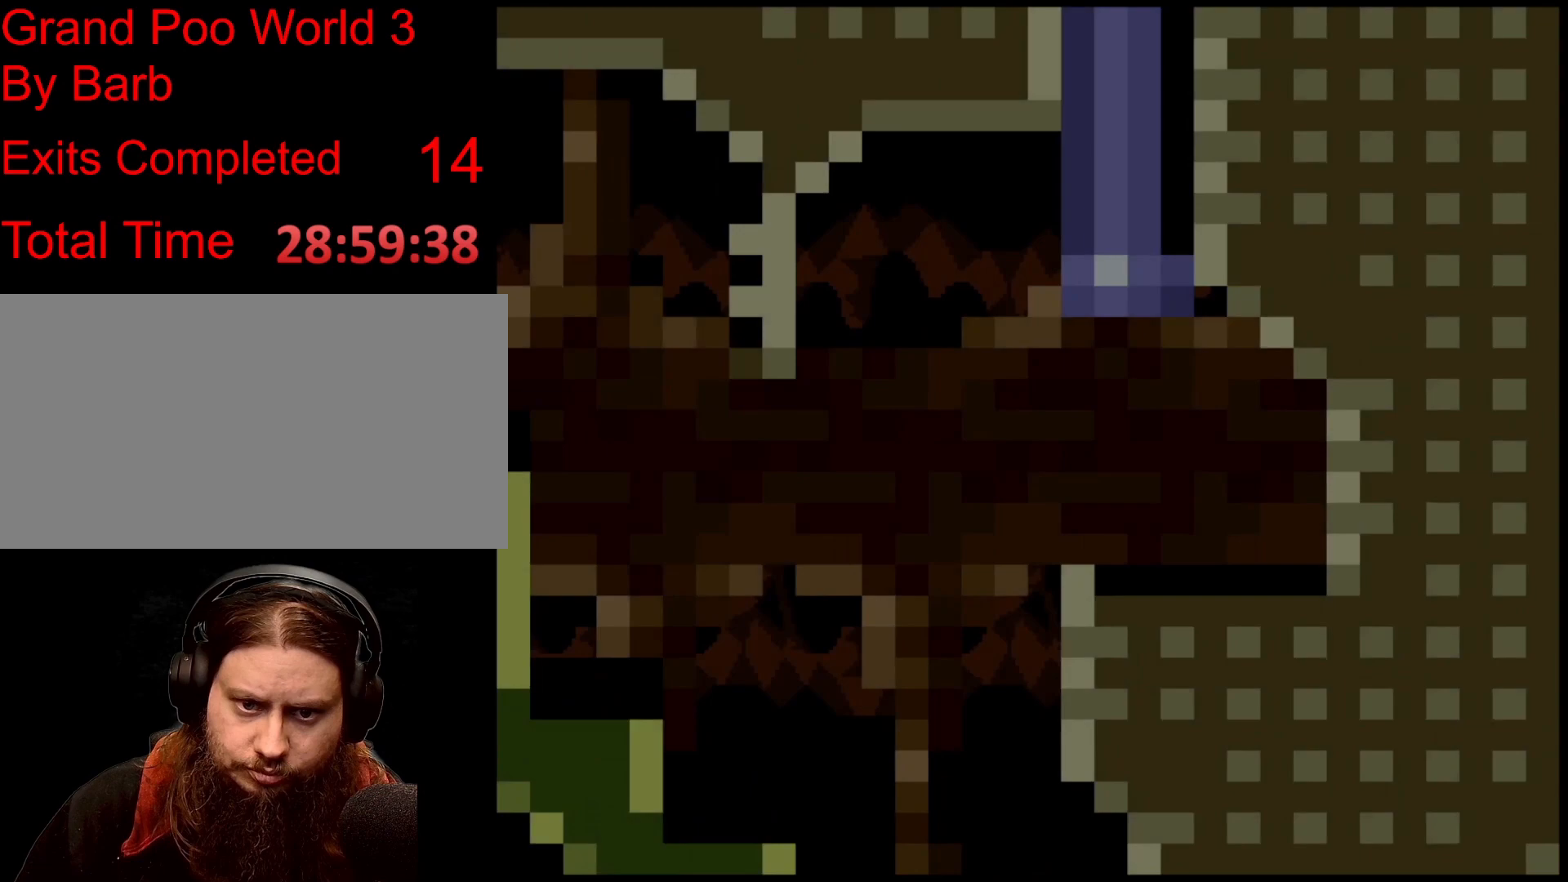
Gameplay with a controller; each line is a JSON object with the inputs held at the frame after it. "events" lists button and stick changes between this image and that frame as [ms after this image, input, new state], when the widget could be followed in between. Not read: CIRCLE CROSS DPAD_DOWN DPAD_LEFT DPAD_RIGHT DPAD_UP L3 R3 SQUARE X left_stick right_stick.
{"buttons": [], "events": []}
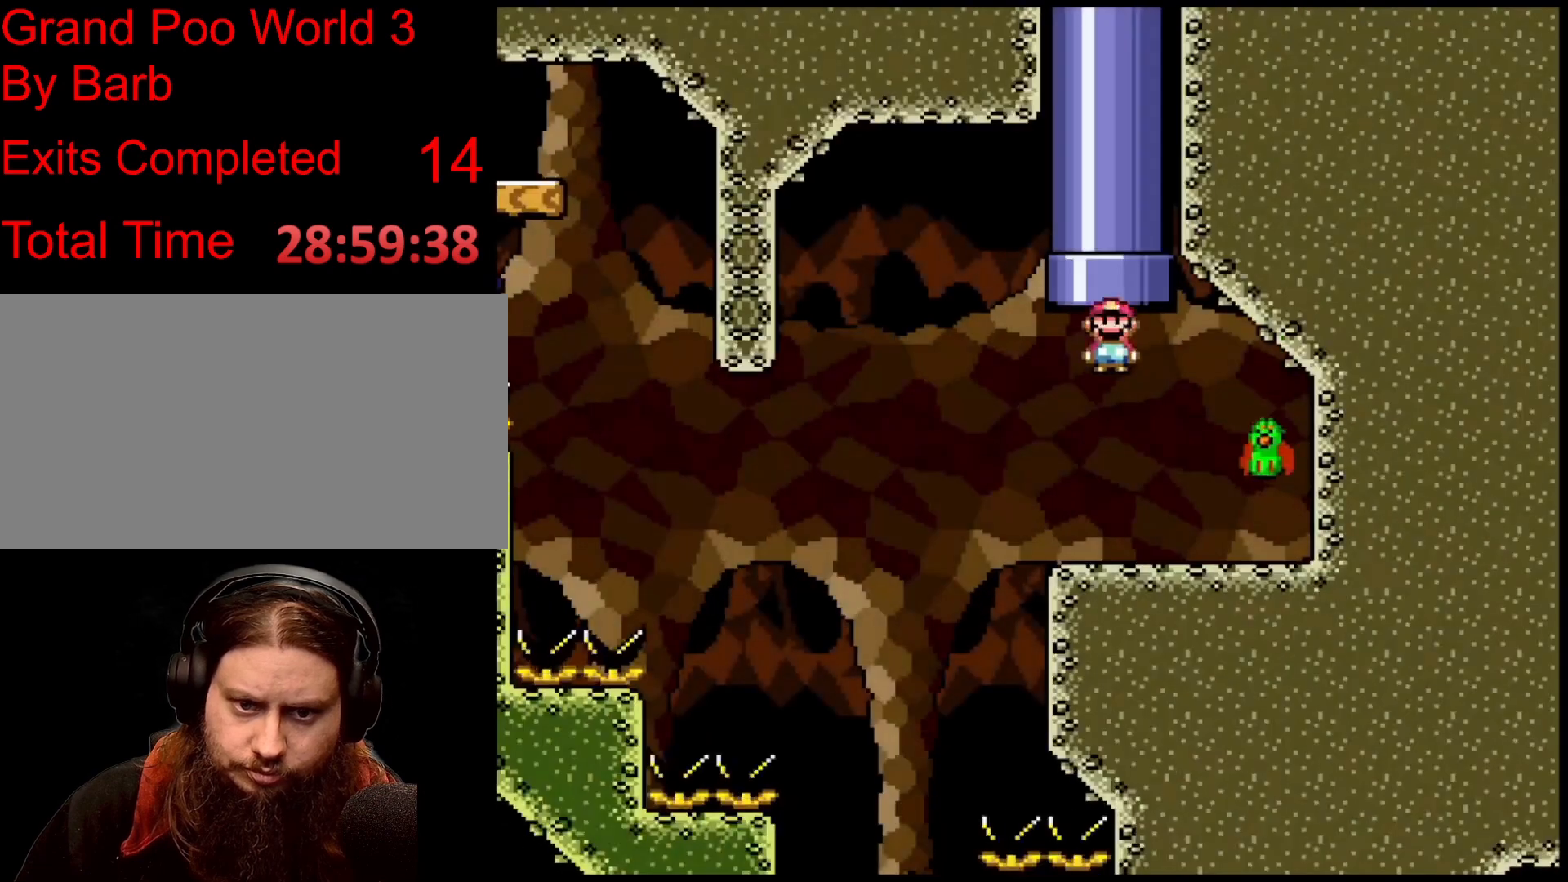
{"buttons": ["B"], "events": [[334, "B", "down"]]}
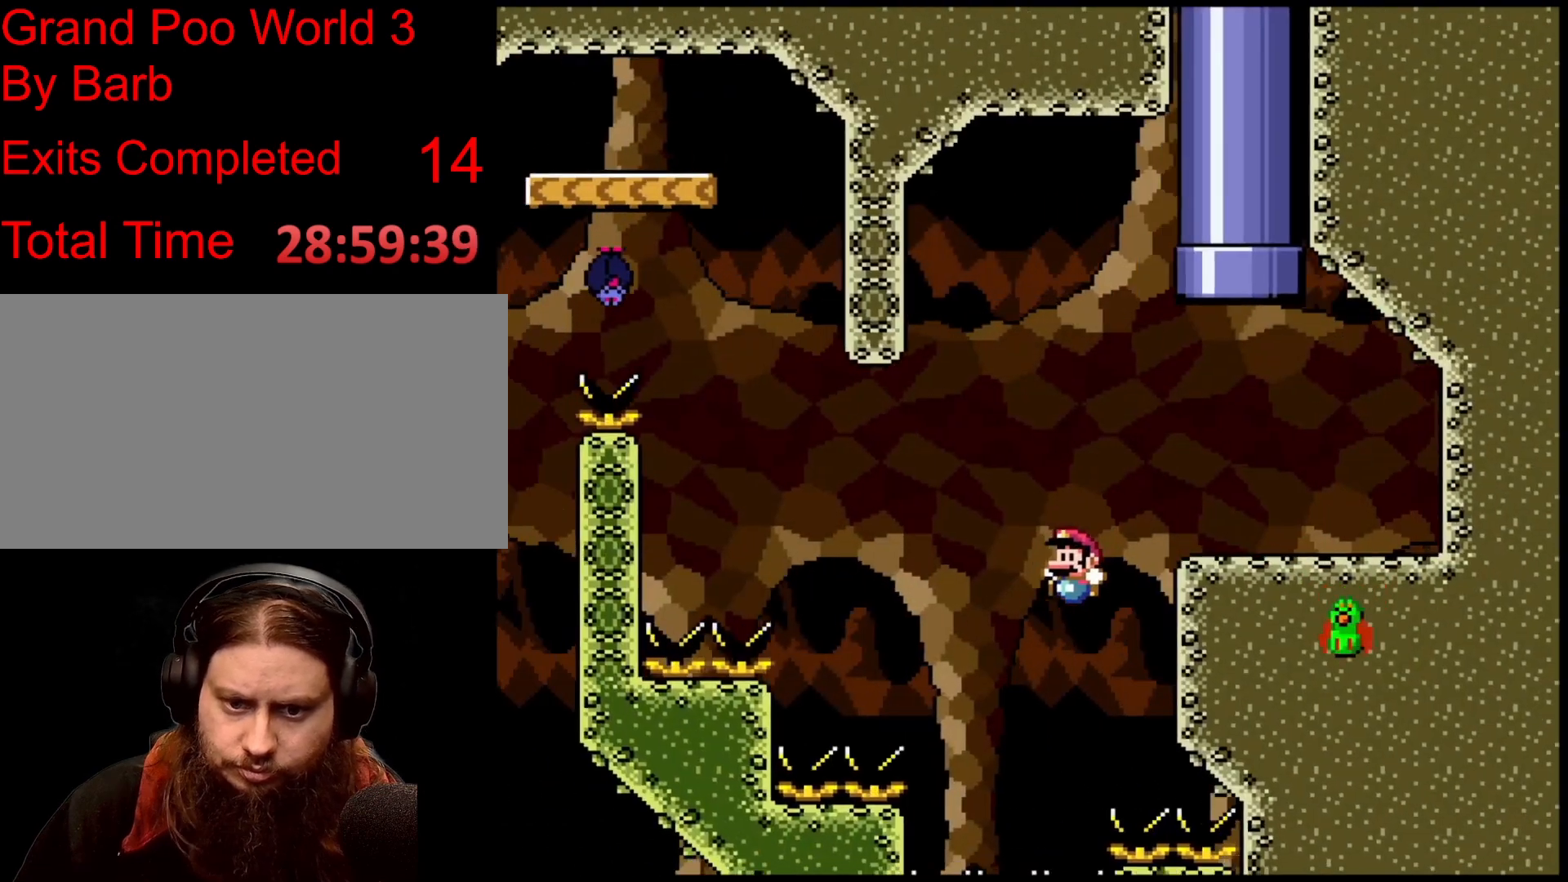
{"buttons": [], "events": [[267, "B", "up"]]}
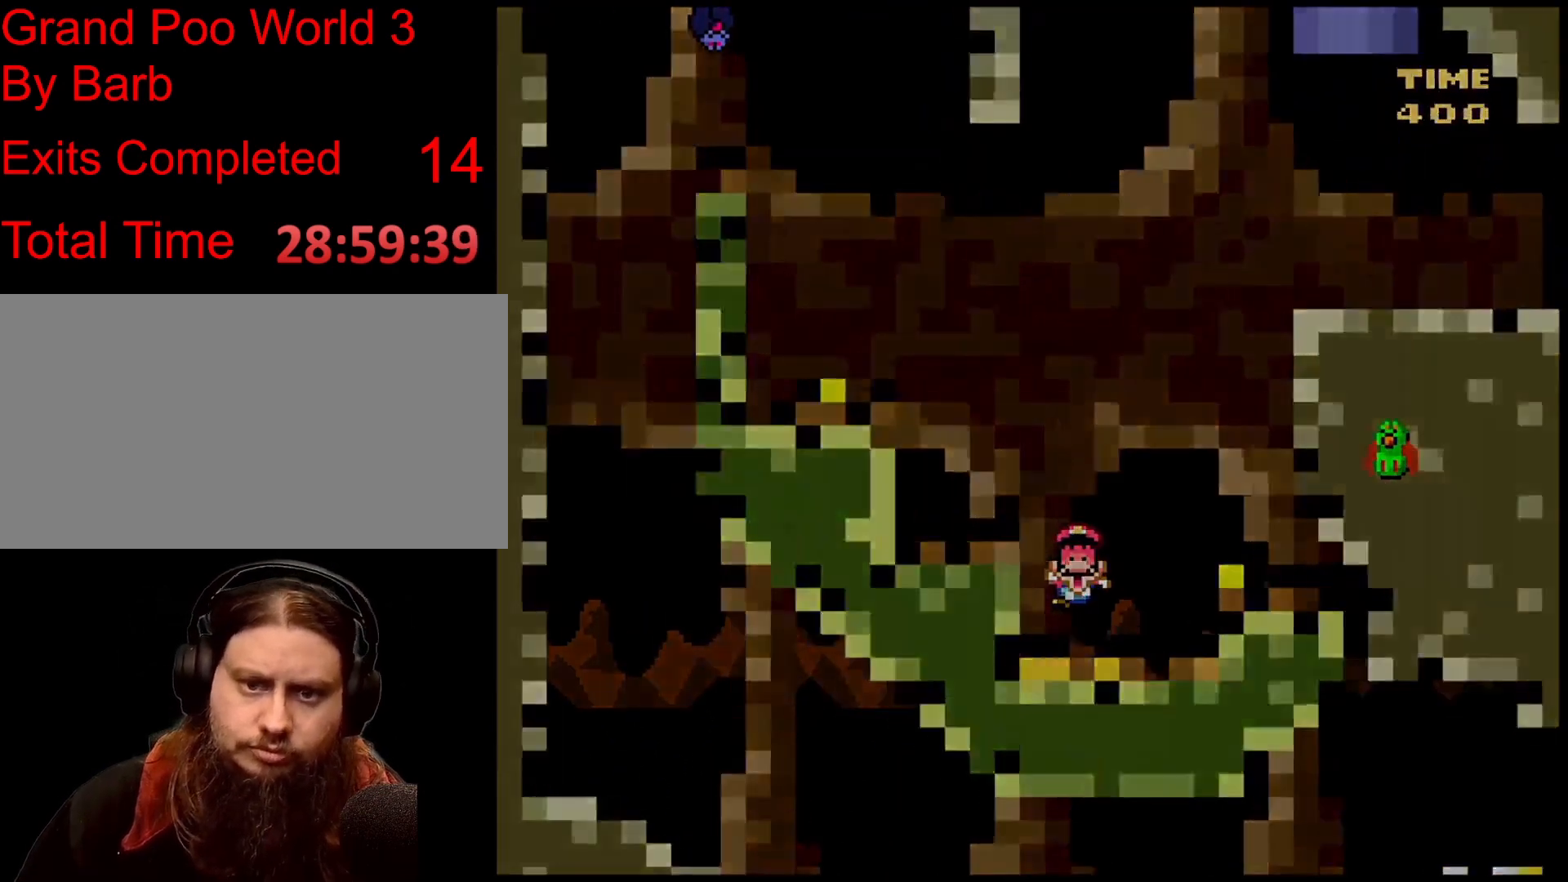
{"buttons": [], "events": []}
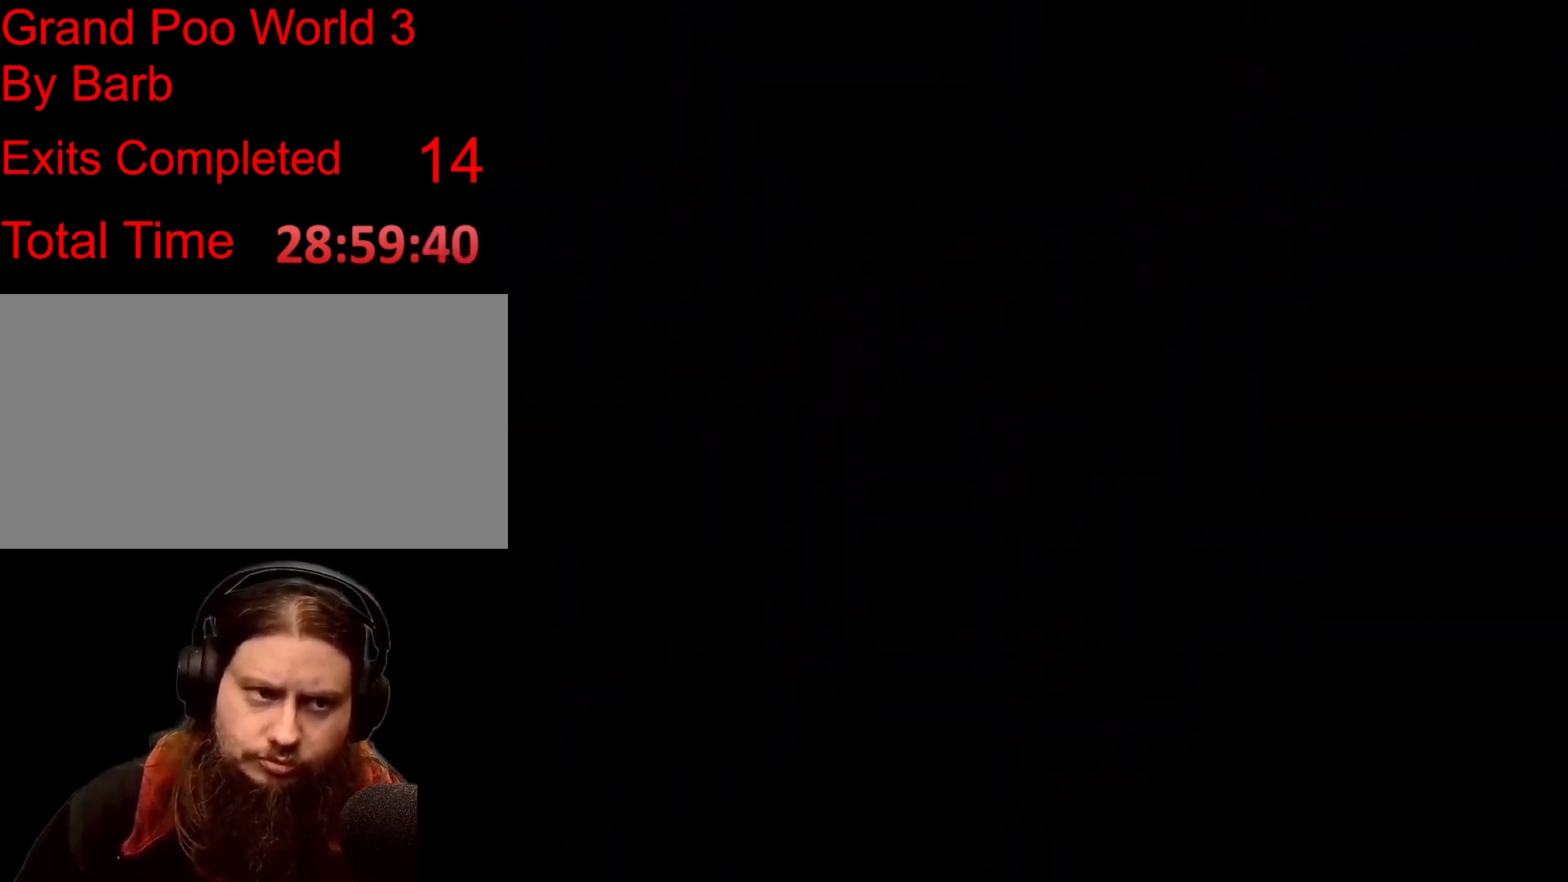
{"buttons": [], "events": []}
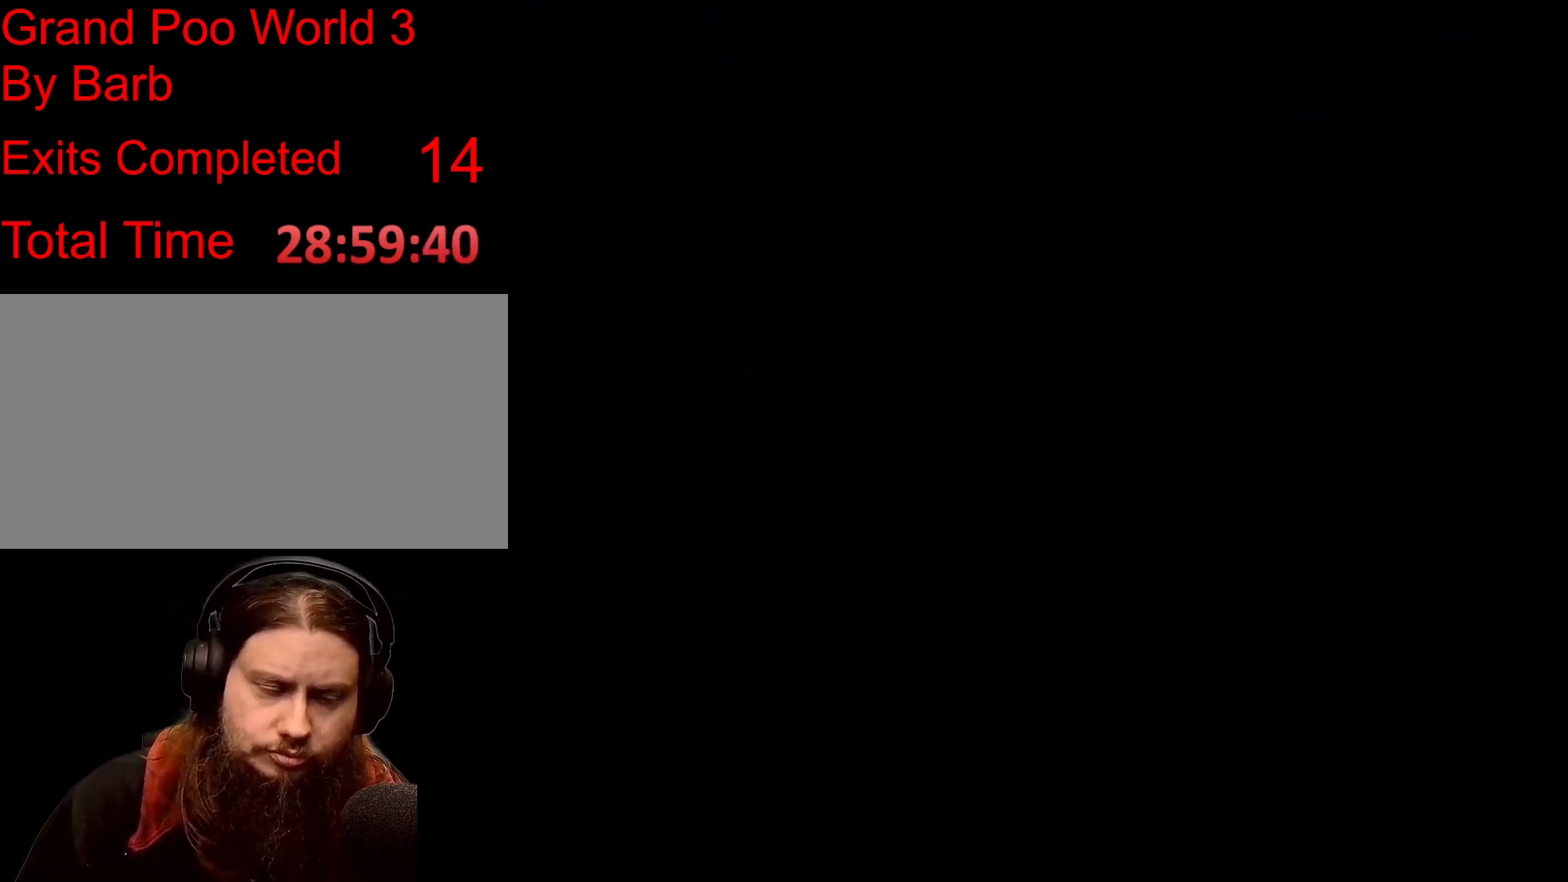
{"buttons": [], "events": []}
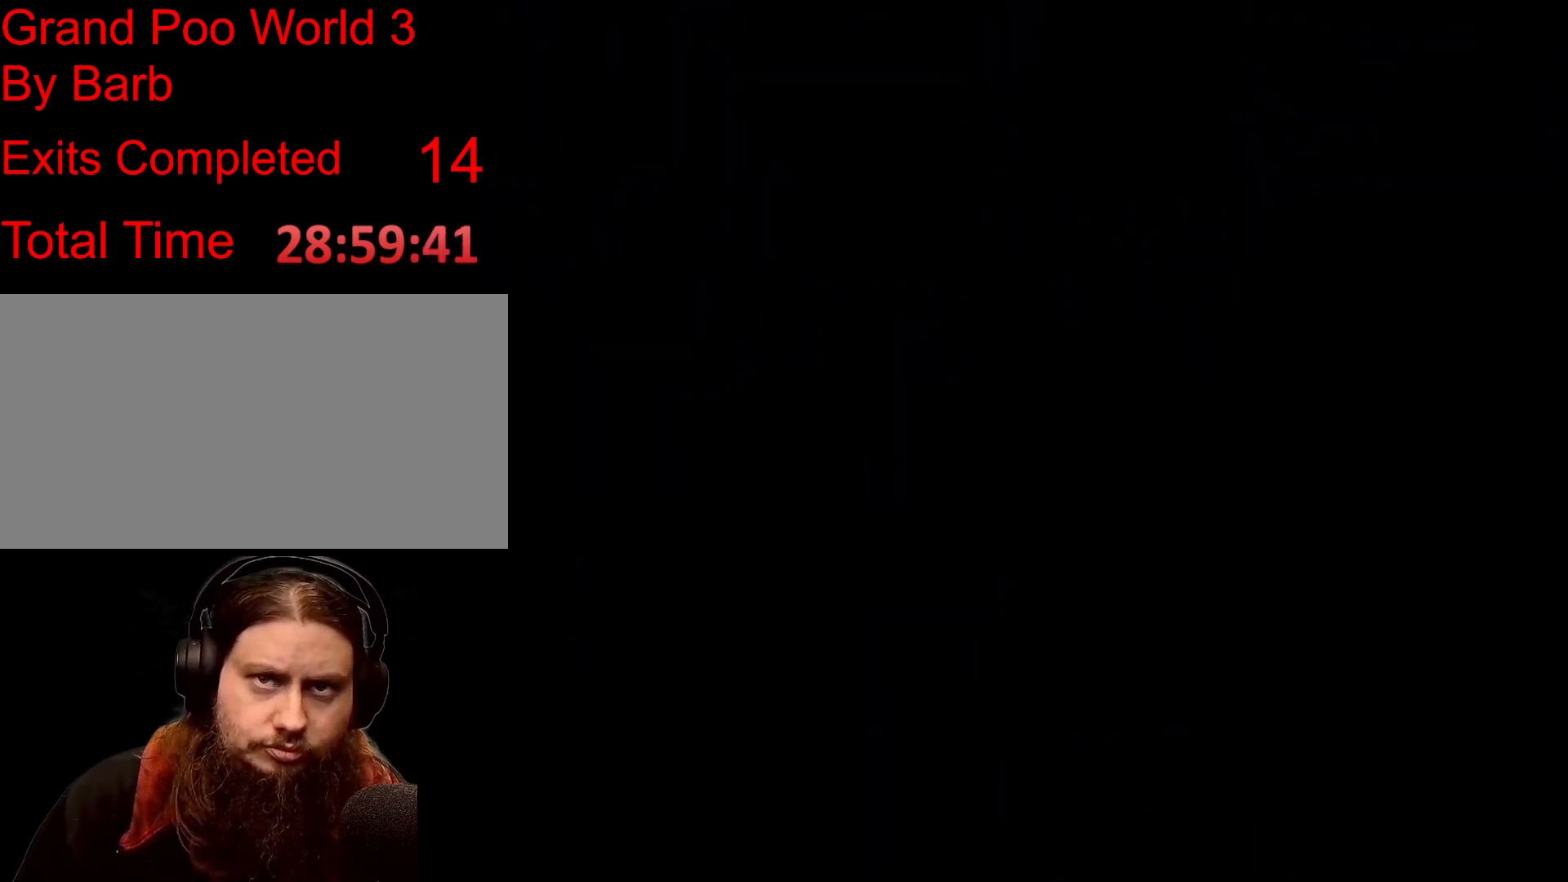
{"buttons": [], "events": []}
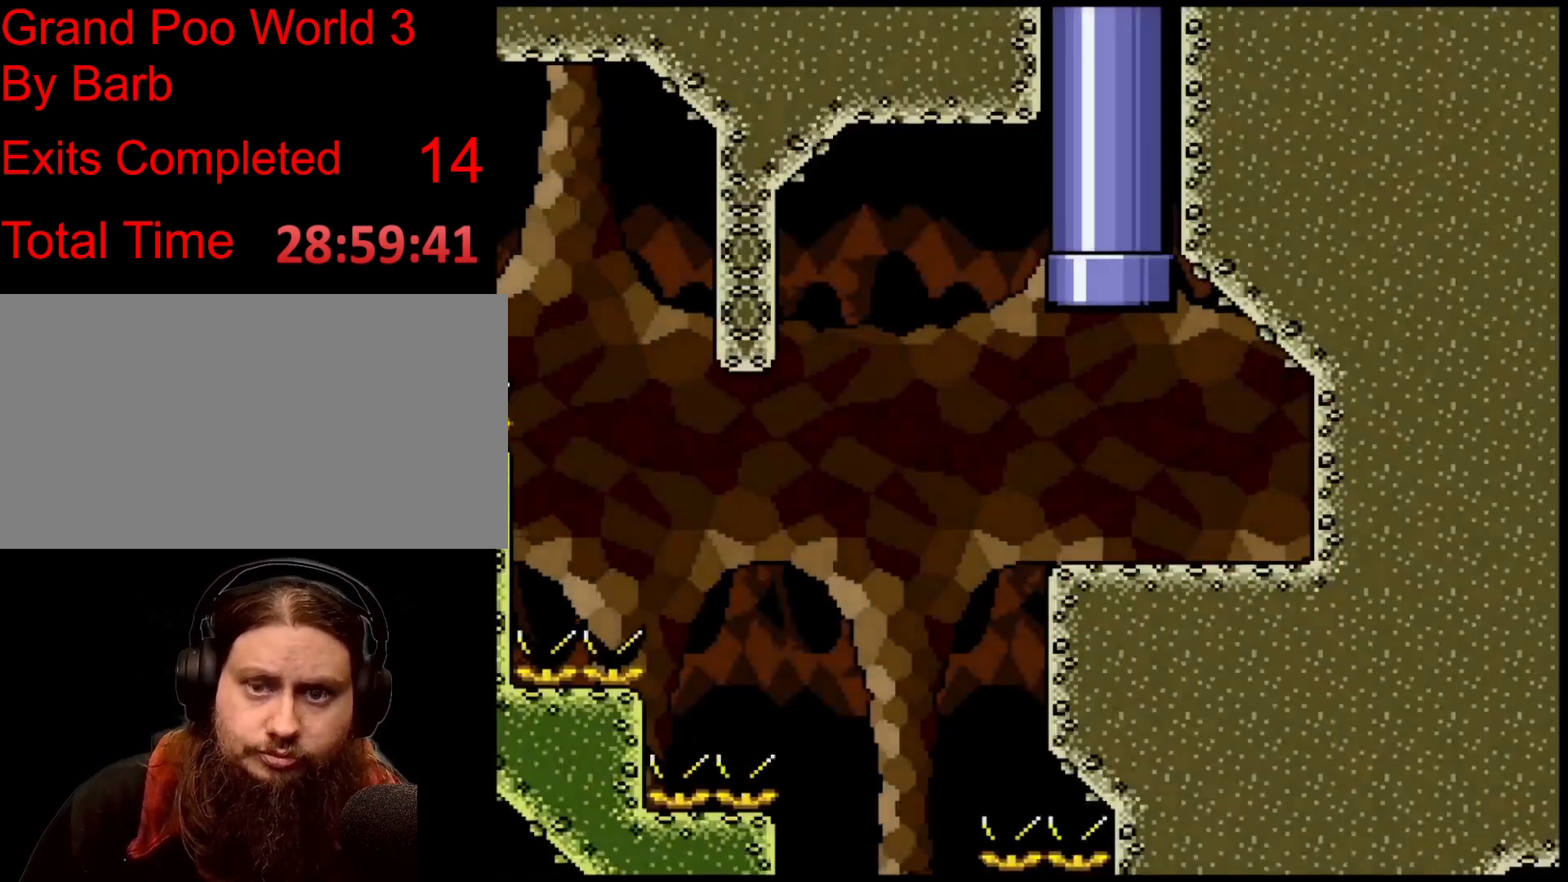
{"buttons": [], "events": []}
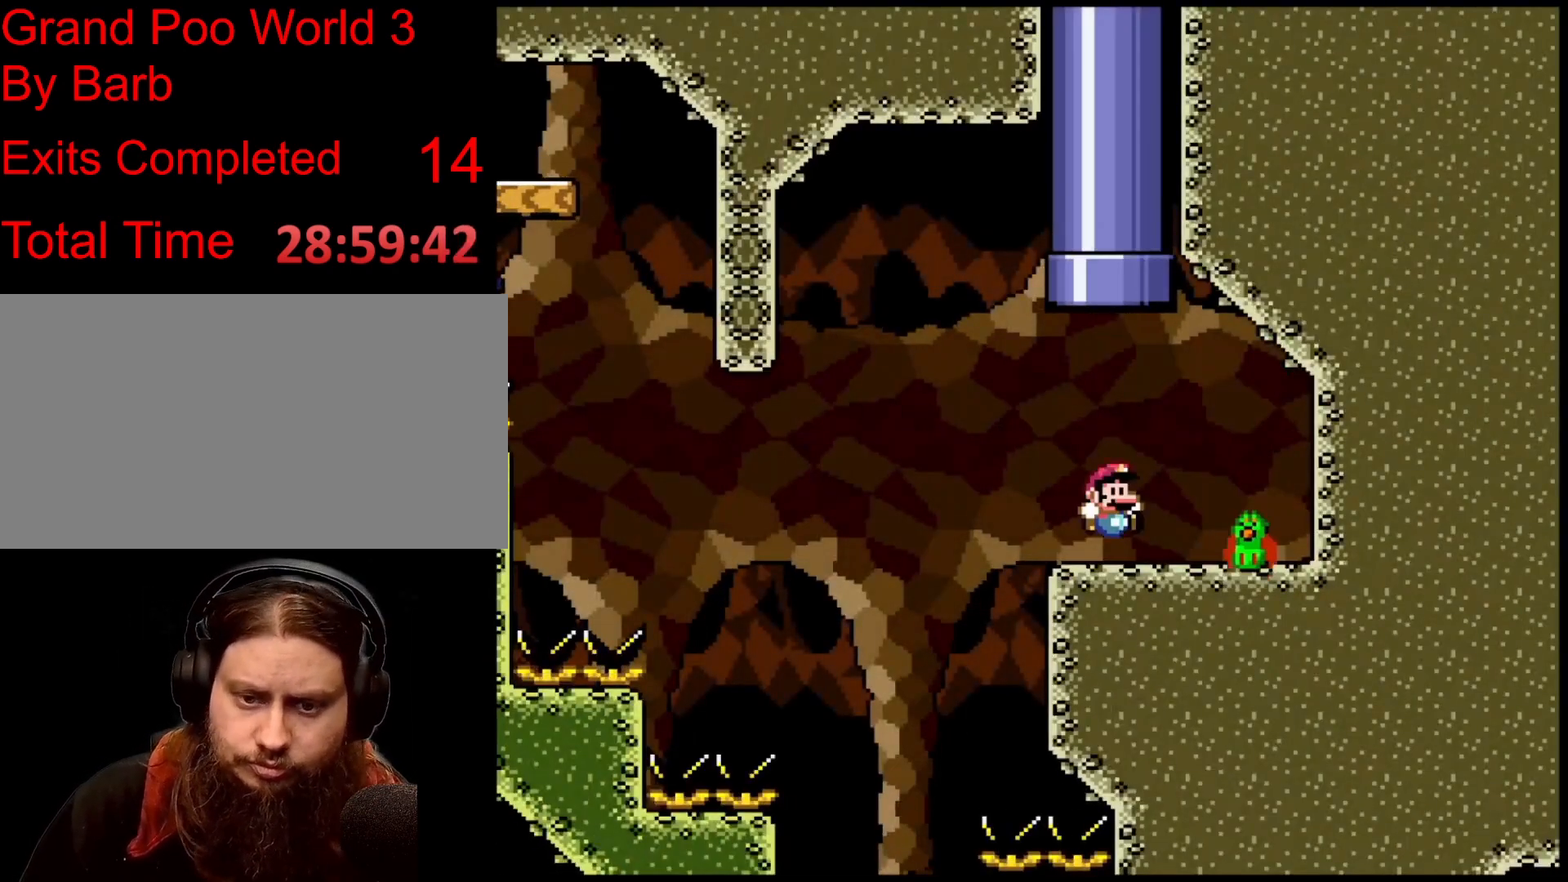
{"buttons": ["B"], "events": [[300, "B", "down"]]}
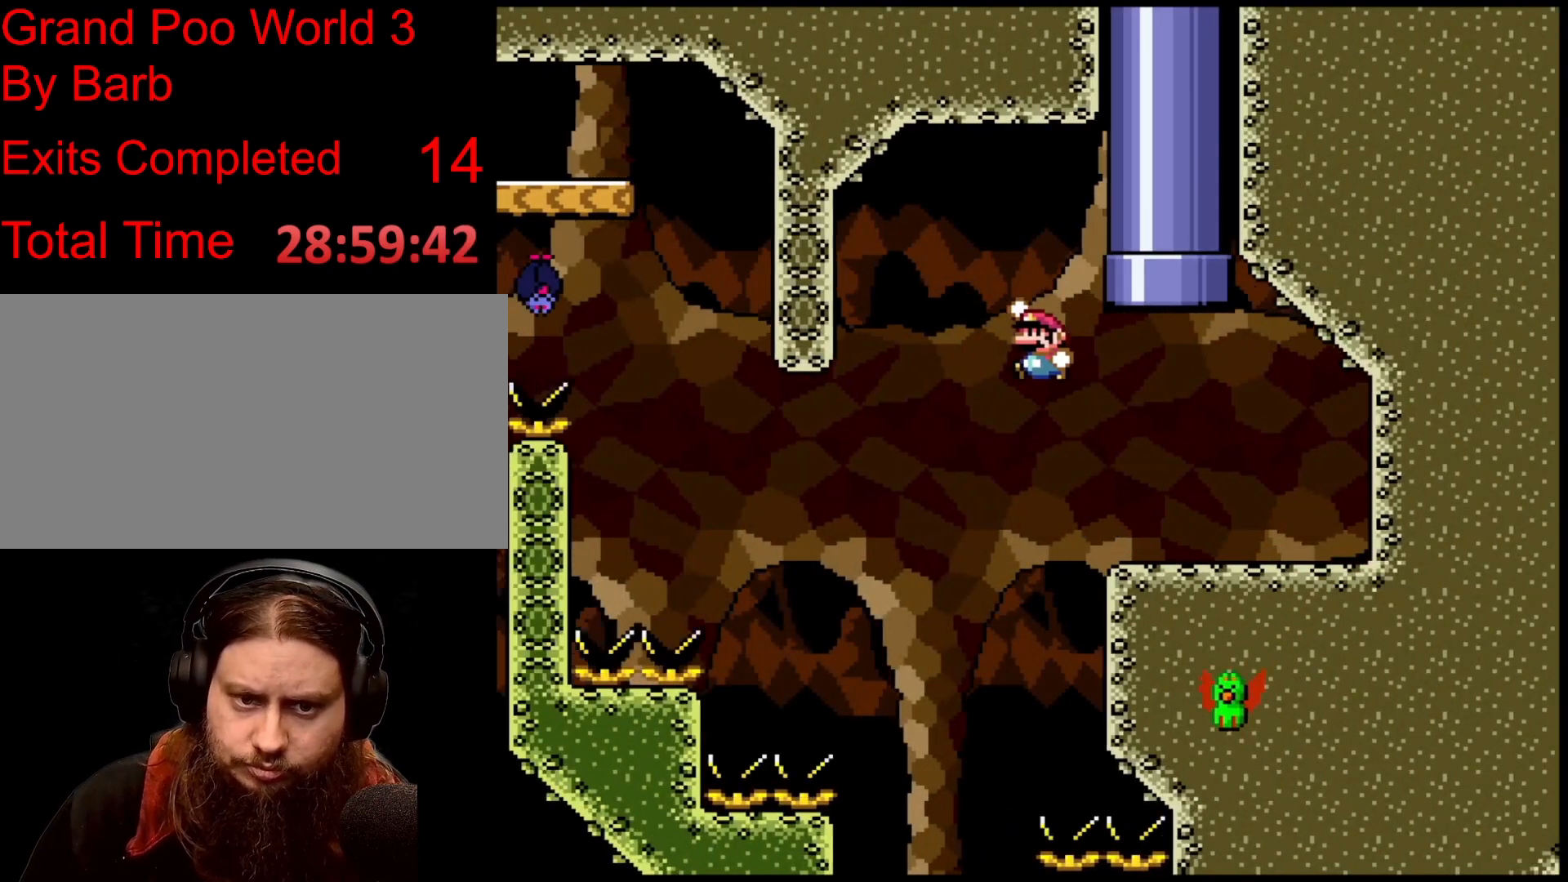
{"buttons": ["B"], "events": []}
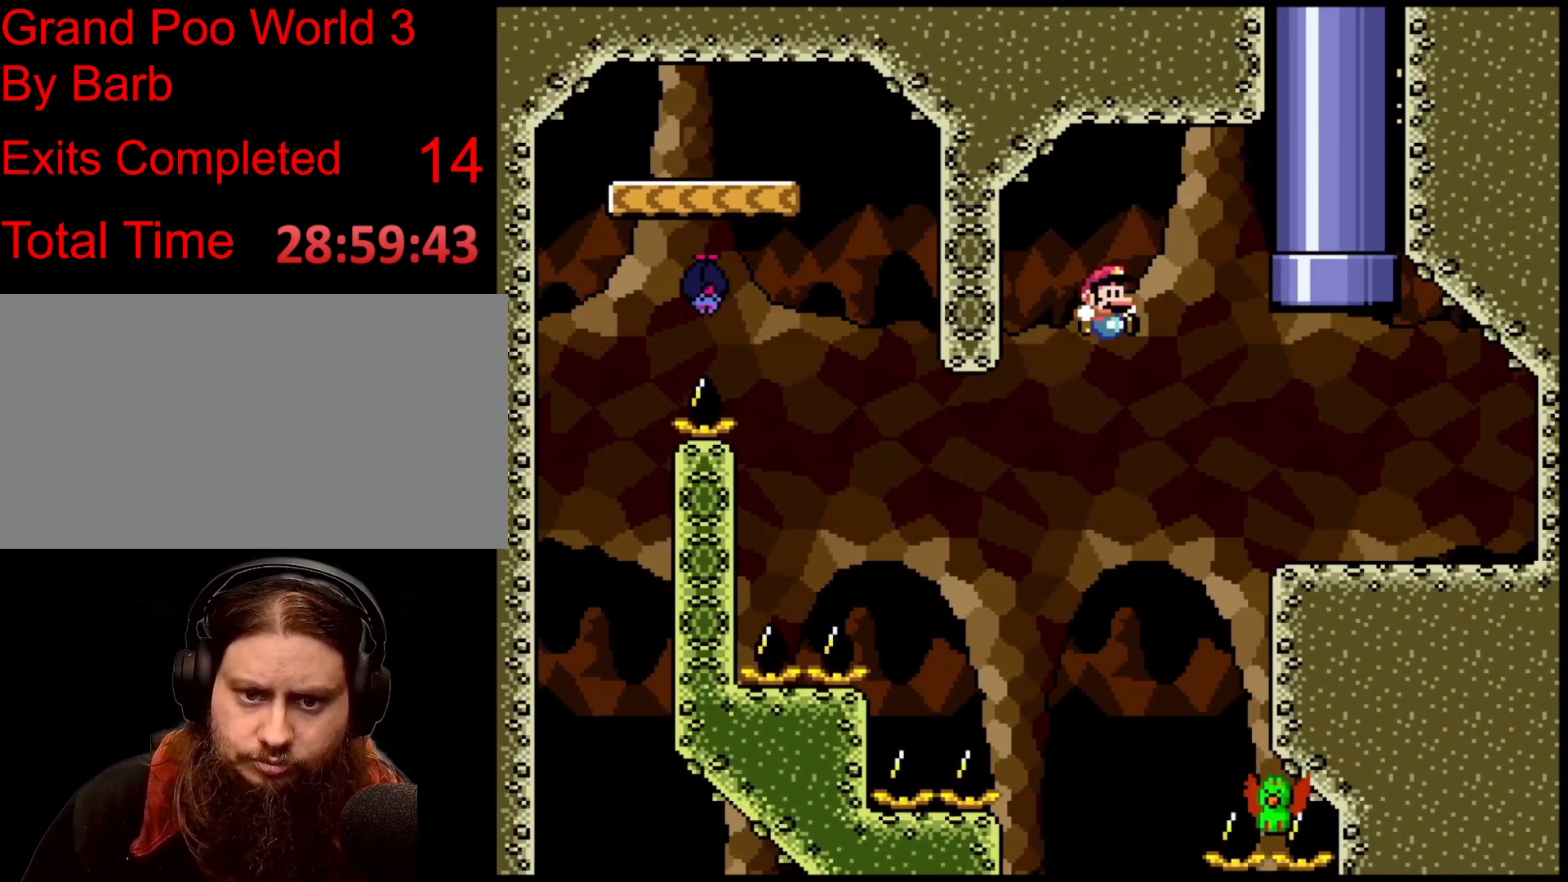
{"buttons": ["B"], "events": []}
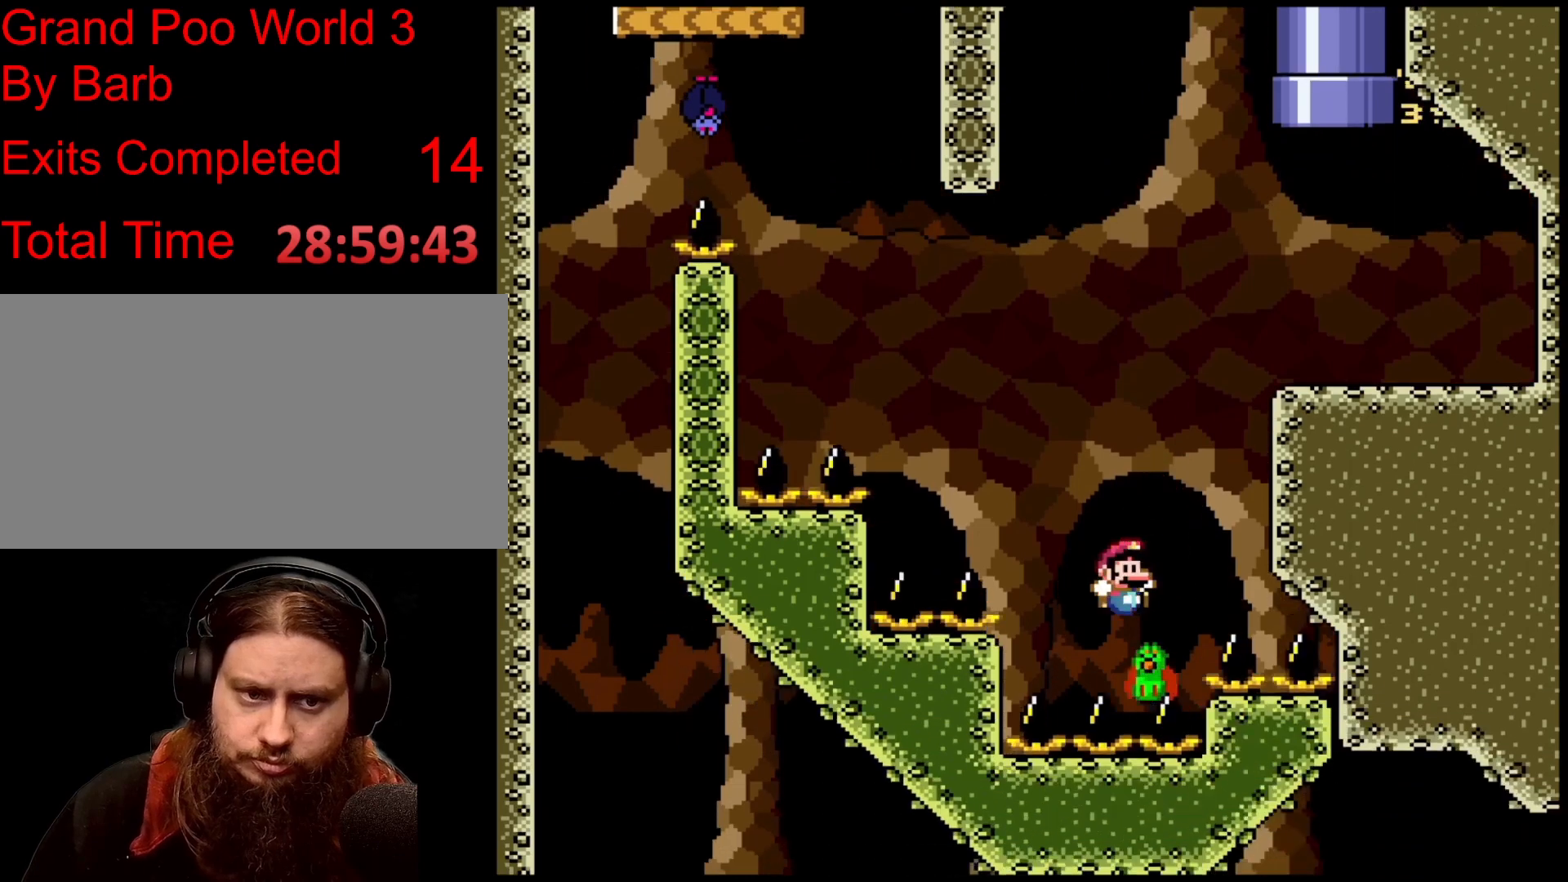
{"buttons": ["B"], "events": []}
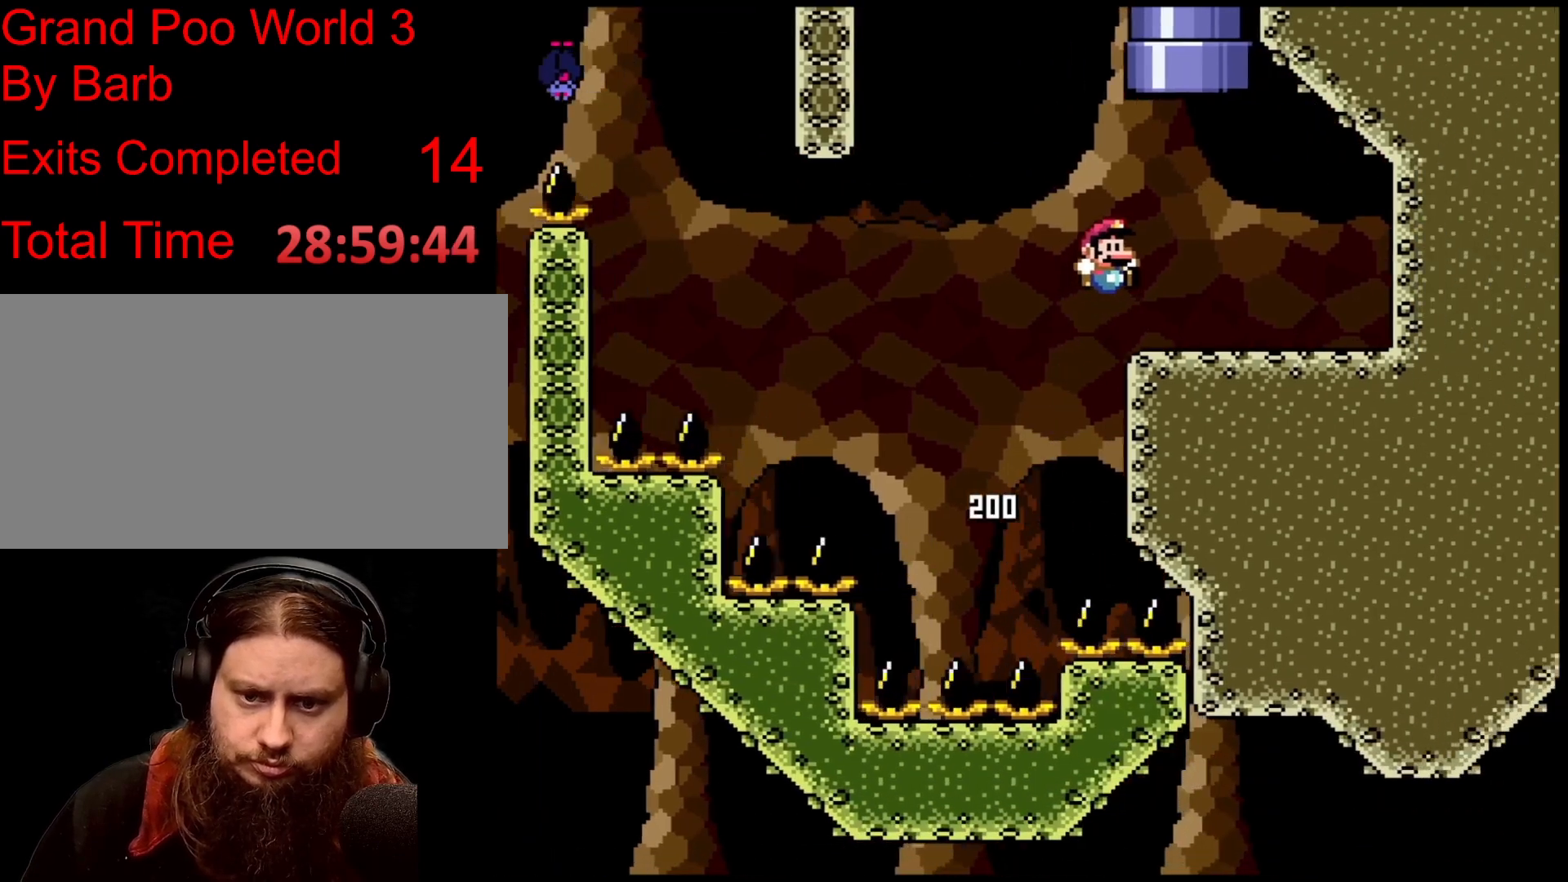
{"buttons": [], "events": [[133, "B", "up"]]}
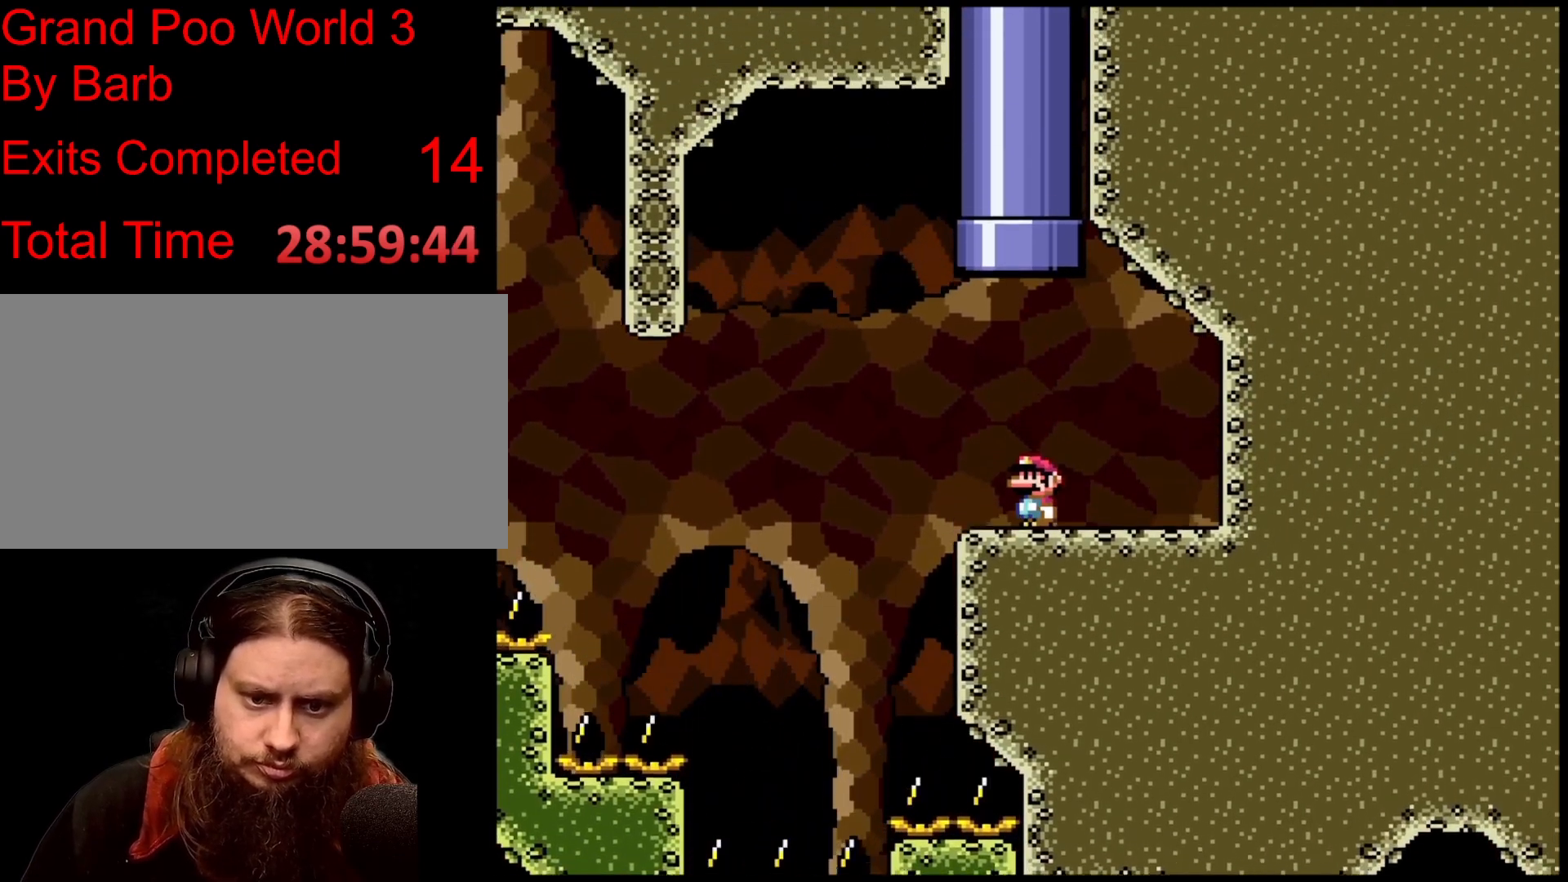
{"buttons": [], "events": []}
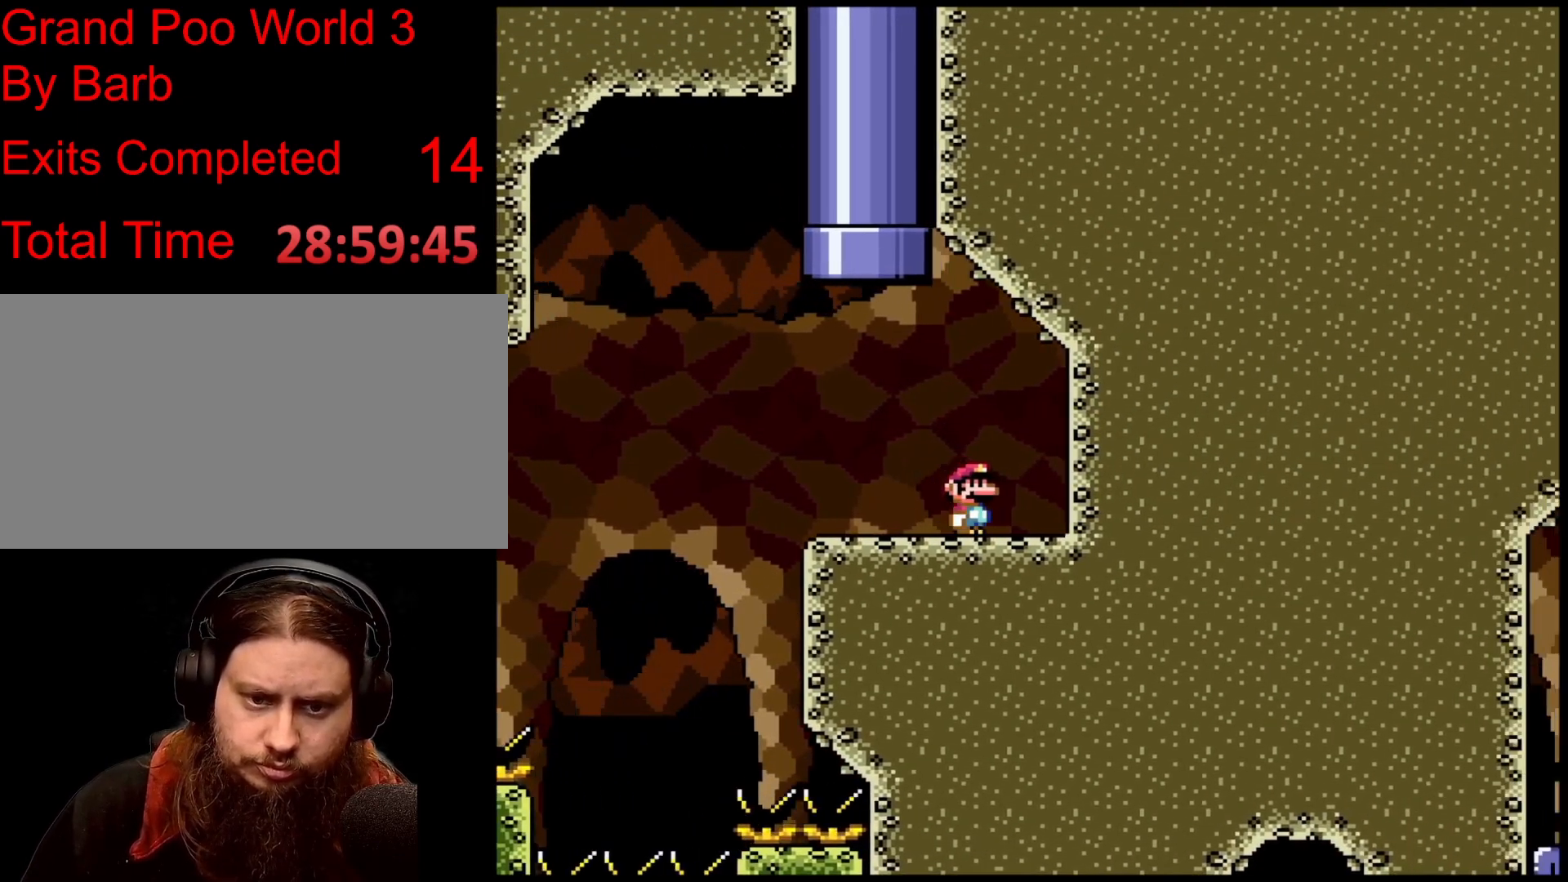
{"buttons": [], "events": []}
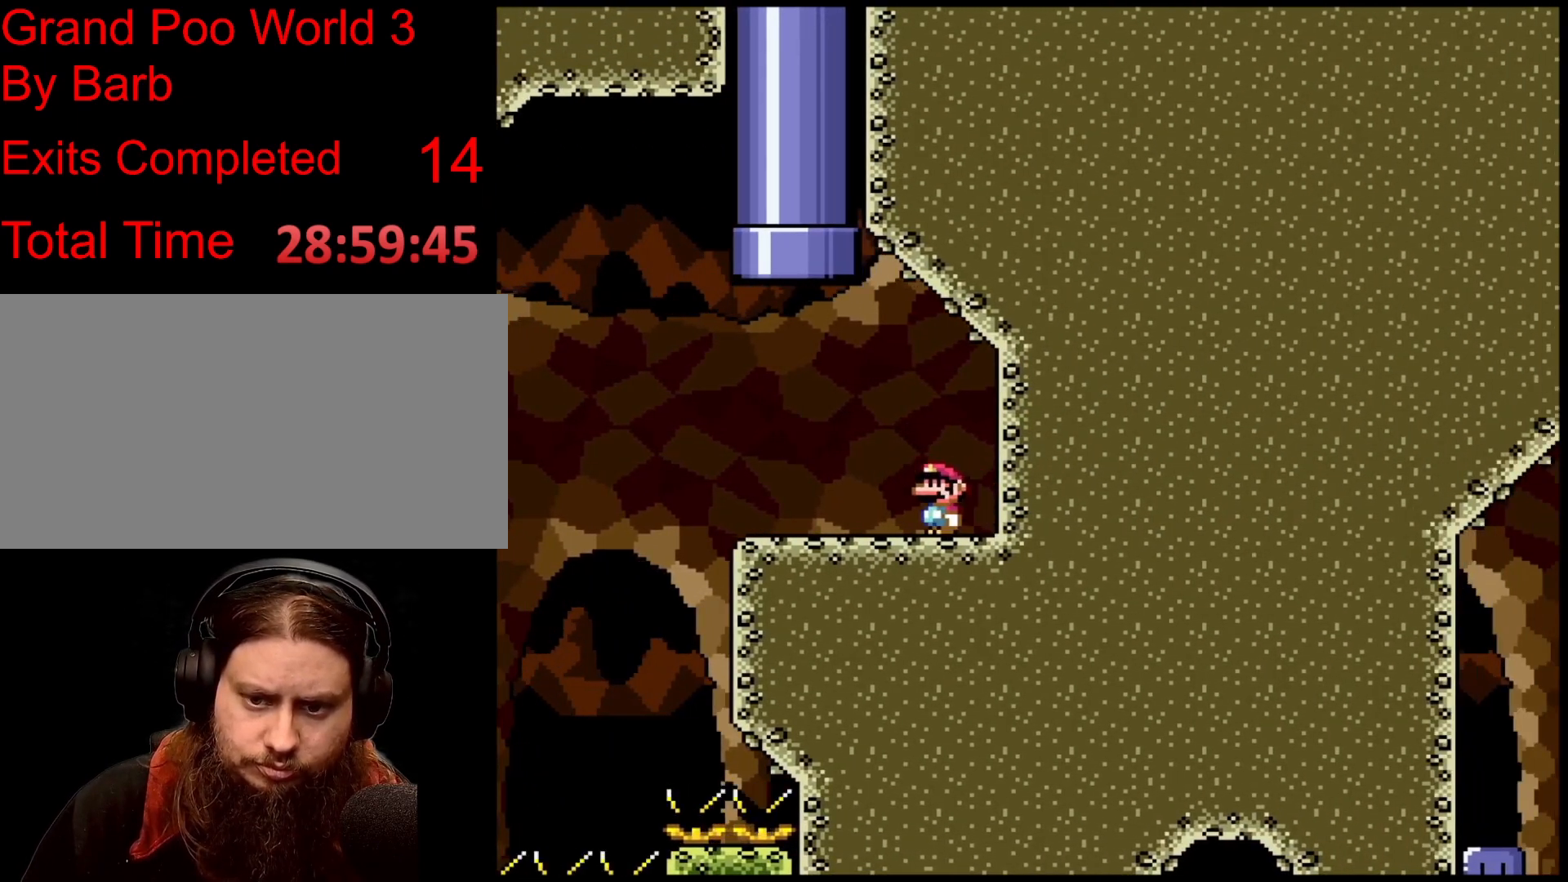
{"buttons": [], "events": [[300, "B", "down"], [467, "B", "up"]]}
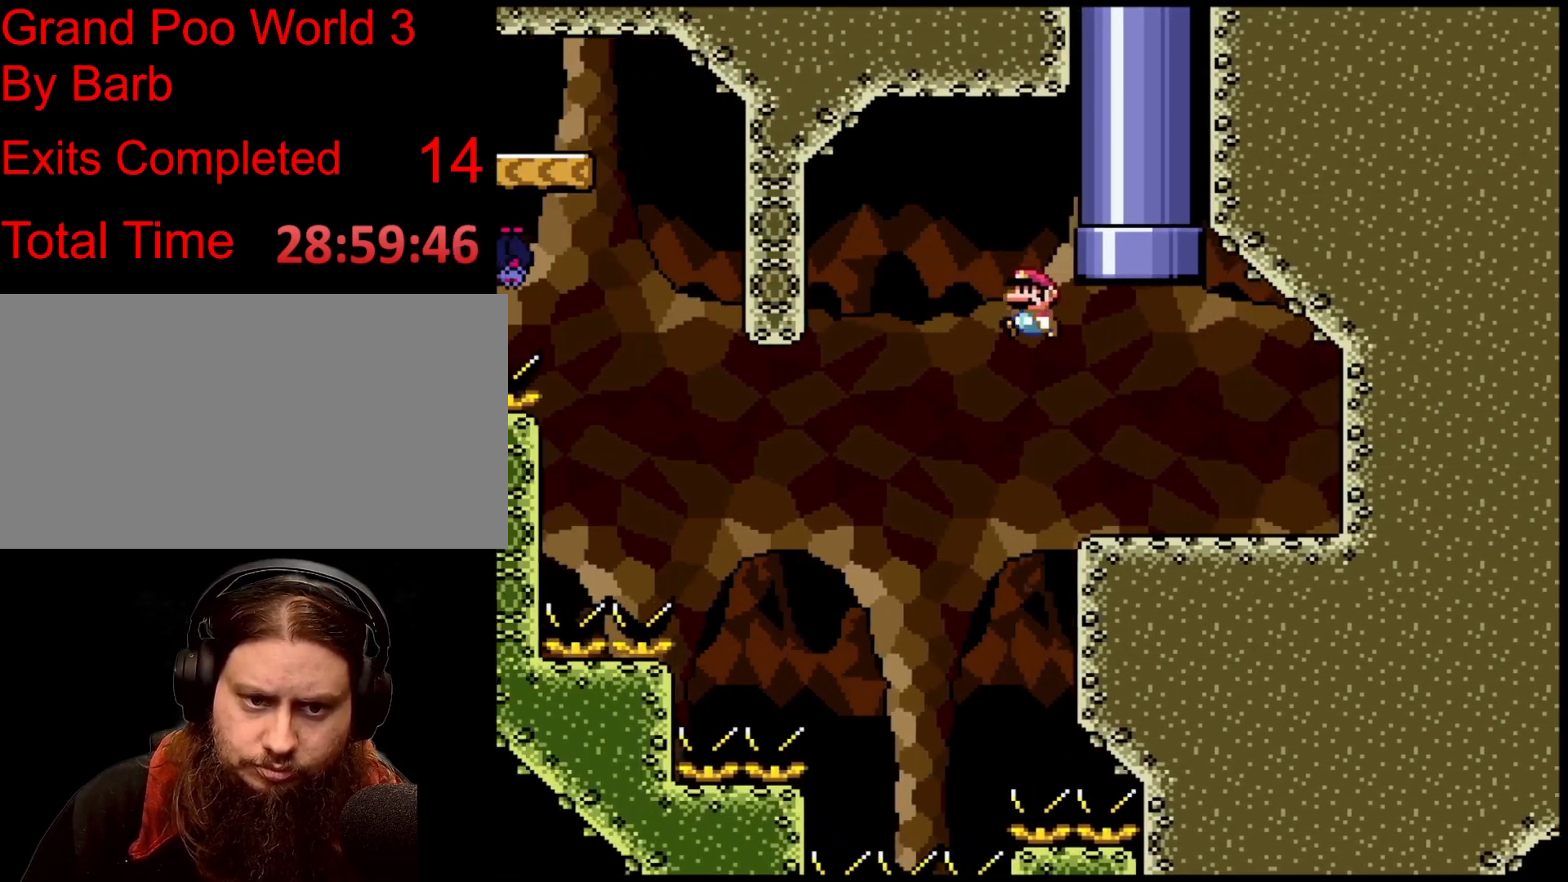
{"buttons": ["B"], "events": [[234, "B", "down"]]}
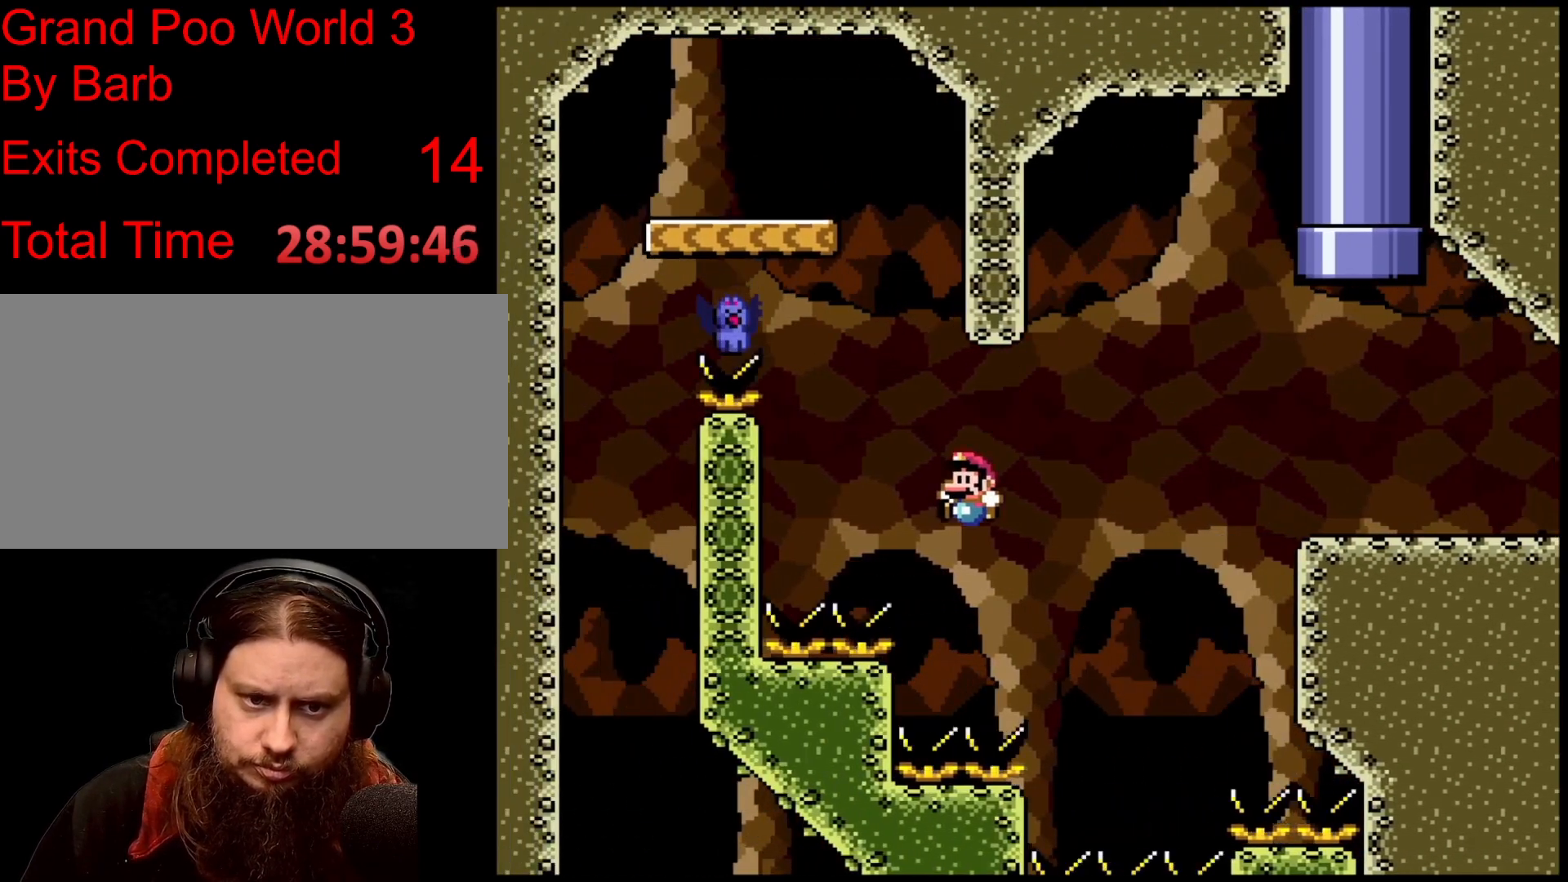
{"buttons": [], "events": [[401, "B", "up"]]}